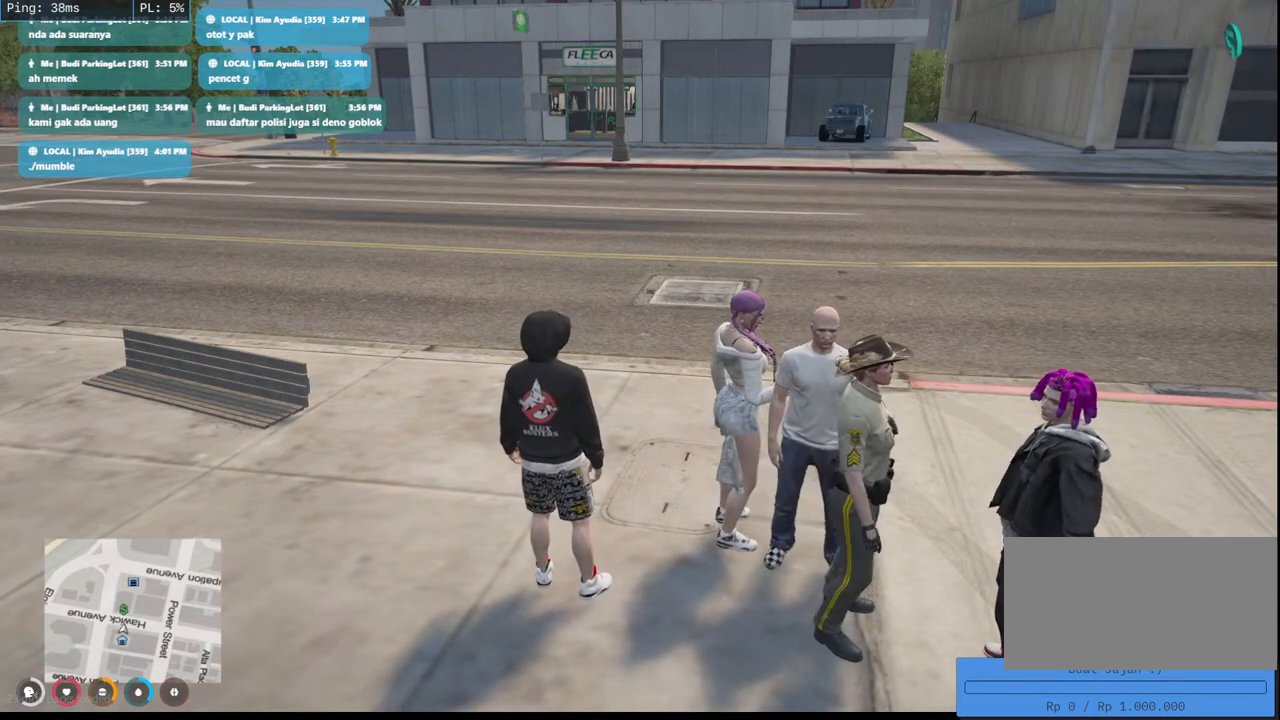
Gameplay with keyboard and mouse; each line is a JSON object with the keys and mouse buttons held at the frame after it. "events" lists presses ("down") and releases ("up") of "a", "ctrl", "d", "e", "q", "s", "shift", "space", "w", "mouse_left", "mouse_wheel", "mouse_right", "mouse_mb4" and "mouse_mb5" between this image and that frame as [ms after this image, input, new state], when the widget could be followed in between. "mouse_left", "mouse_wheel", "mouse_right", "mouse_mb4", "mouse_mb5" = the "left", "wheel", "right", "mb4", "mb5" buttons of the "mouse" list. No other keys are recorded. "wheel" means that the mouse wheel is clicked or scrolled. Mouse movement is not recorded.
{"keys": [], "mouse": [], "events": [[17, "w", "down"], [117, "w", "up"]]}
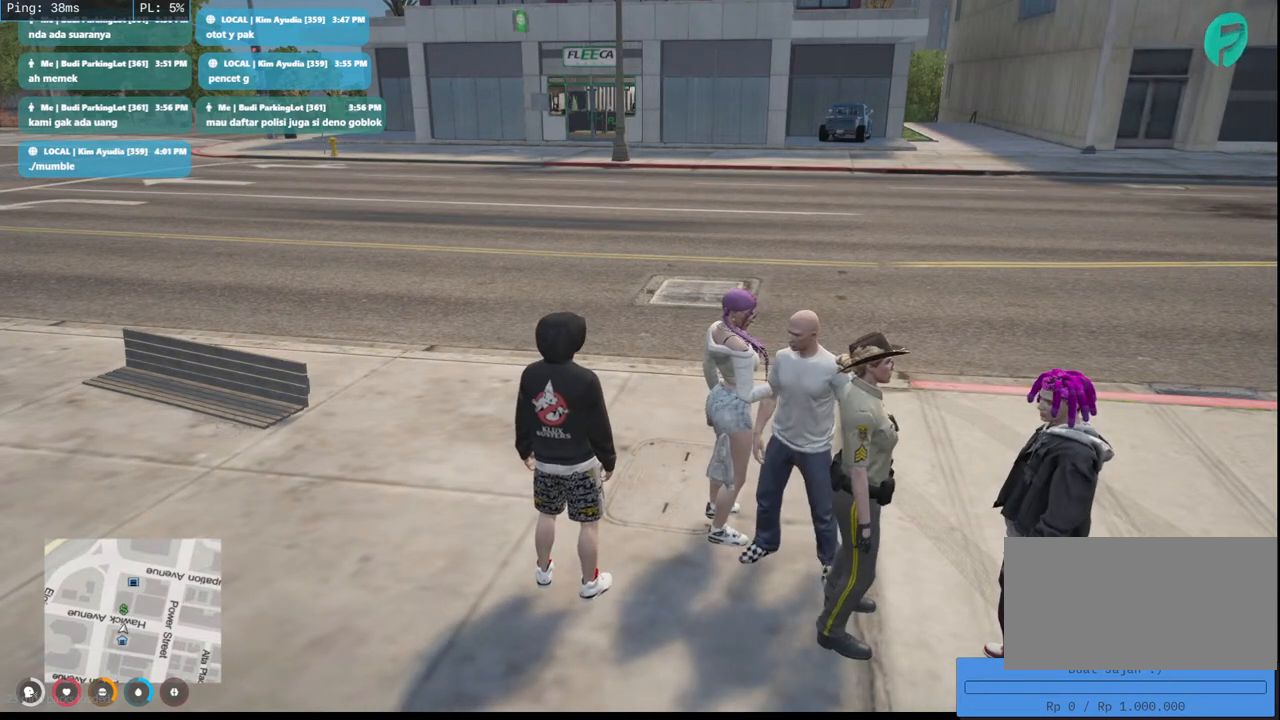
{"keys": [], "mouse": [], "events": []}
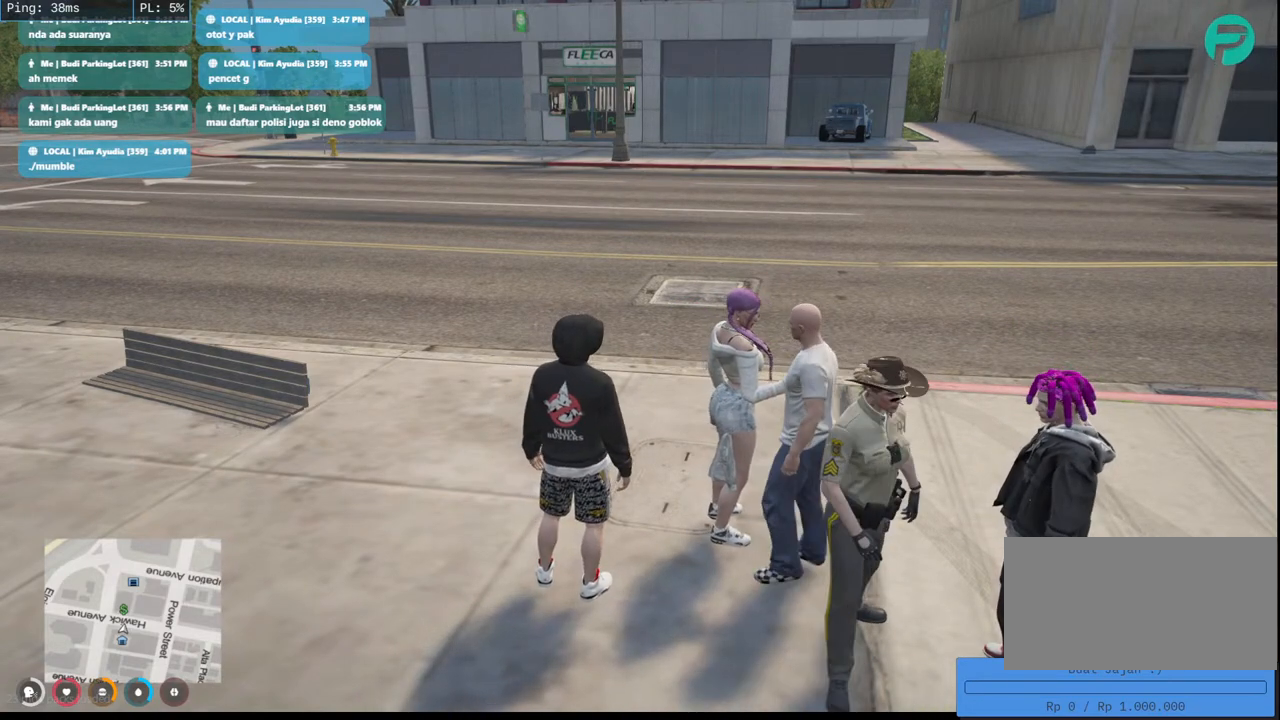
{"keys": [], "mouse": [], "events": []}
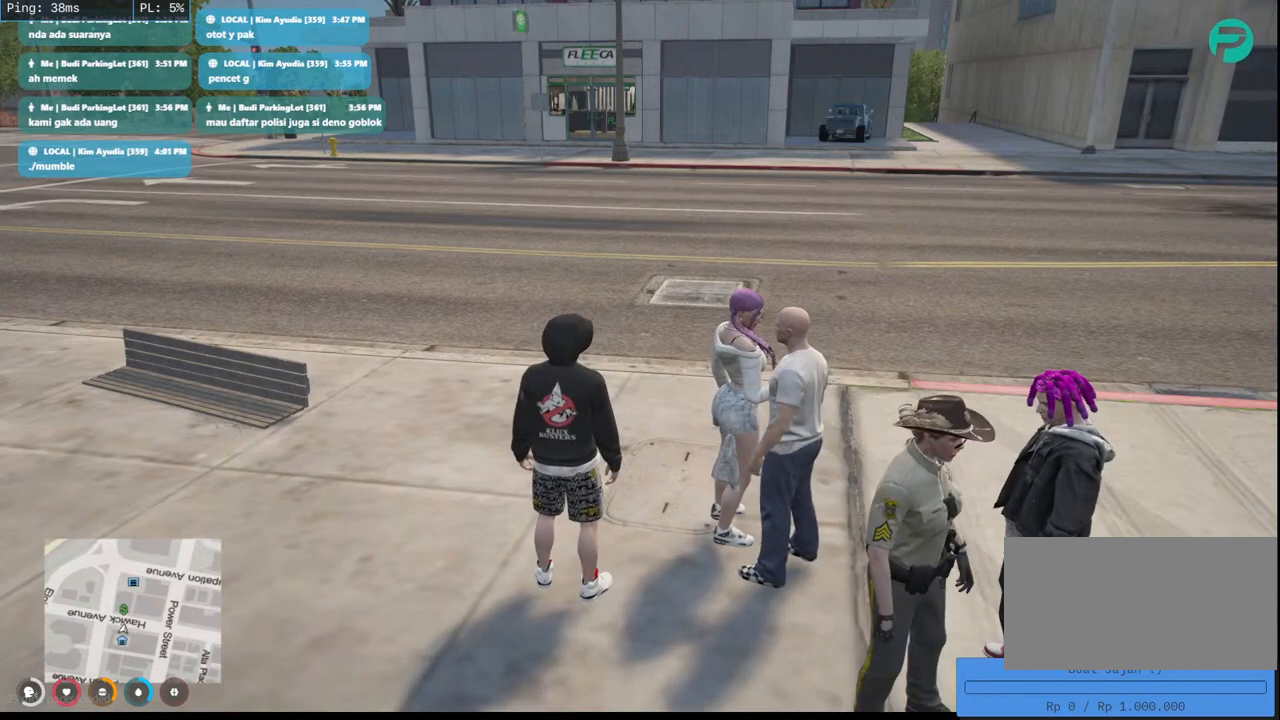
{"keys": [], "mouse": [], "events": []}
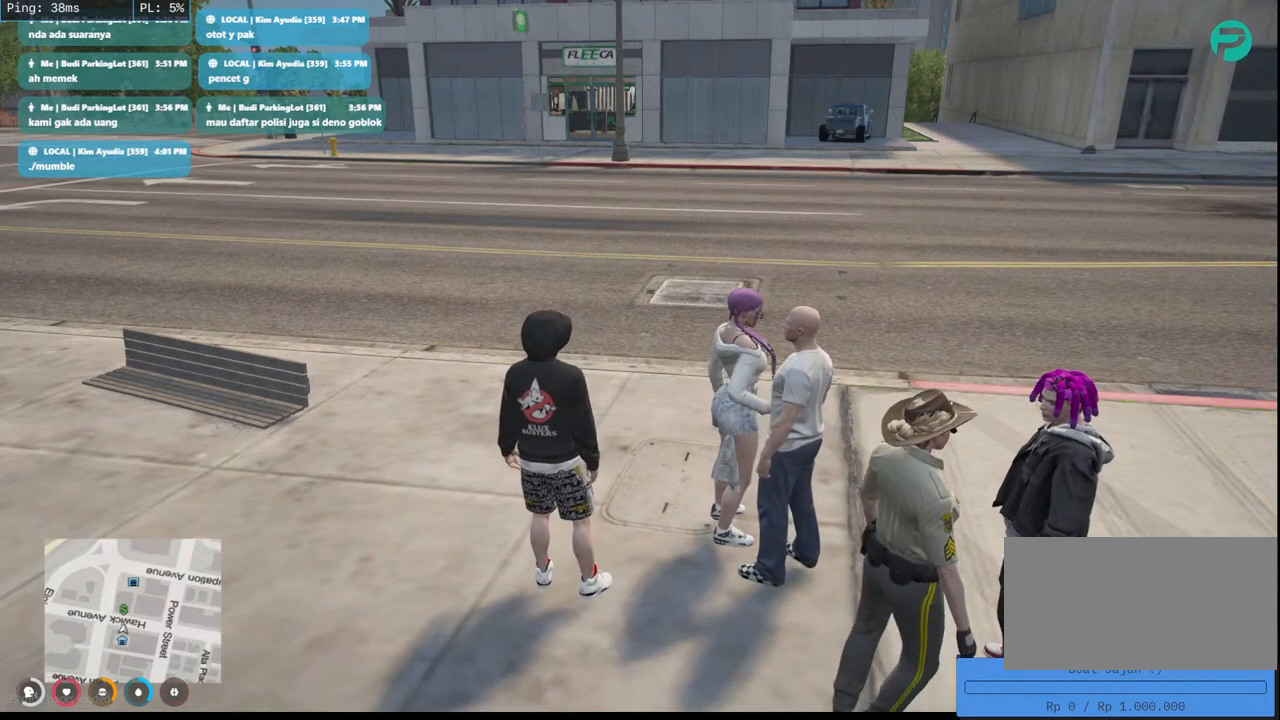
{"keys": [], "mouse": [], "events": []}
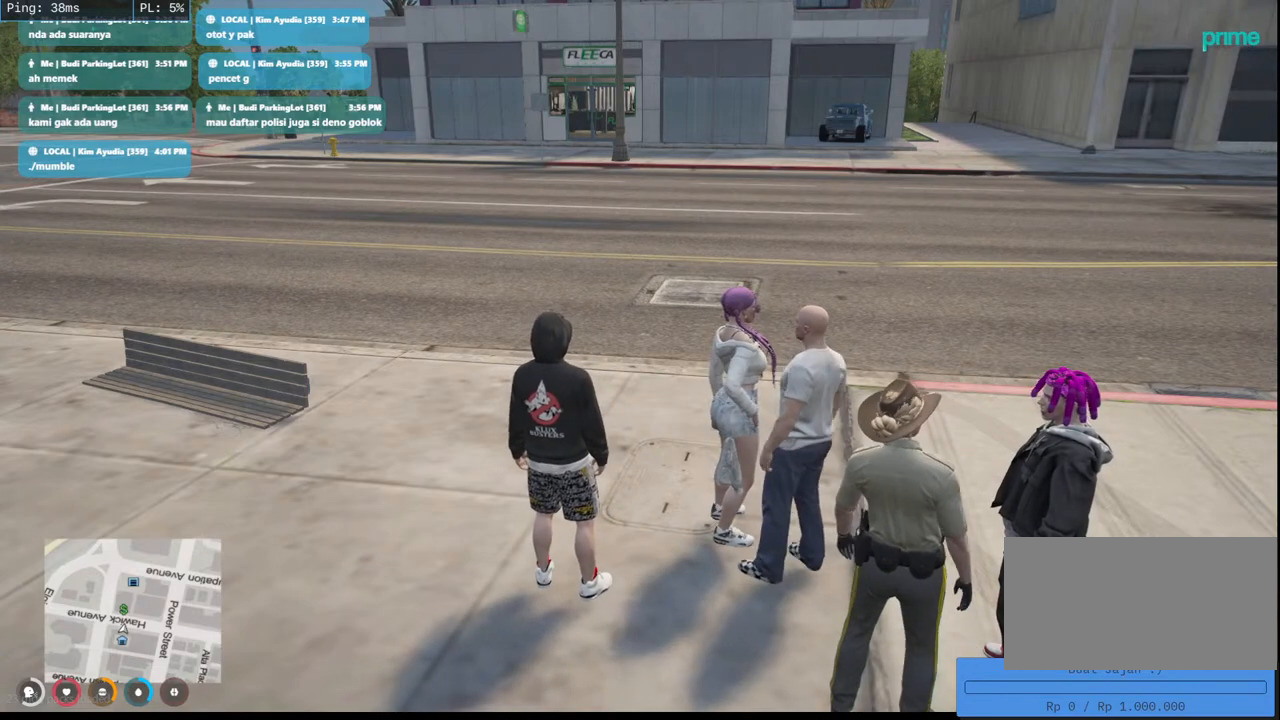
{"keys": [], "mouse": [], "events": []}
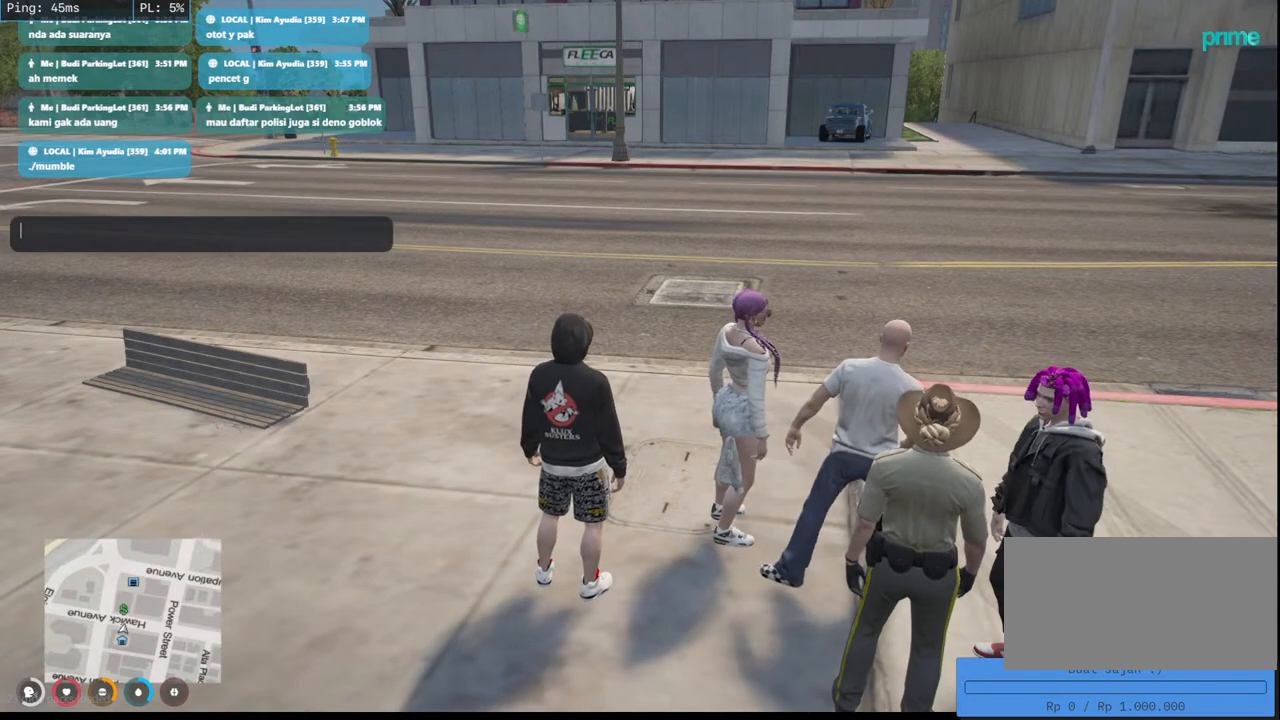
{"keys": ["e"], "mouse": [], "events": [[83, "space", "down"], [133, "space", "up"], [400, "e", "down"]]}
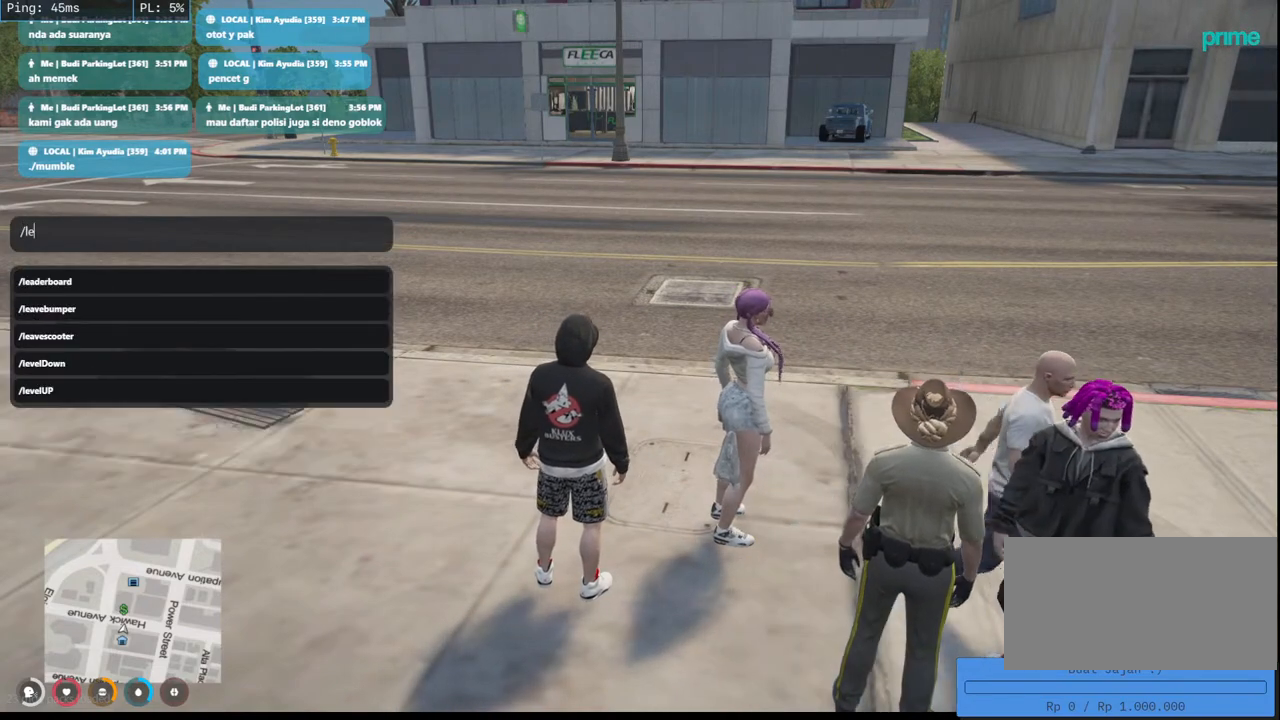
{"keys": ["d"], "mouse": [], "events": [[33, "a", "down"], [117, "e", "up"], [200, "a", "up"], [350, "d", "down"]]}
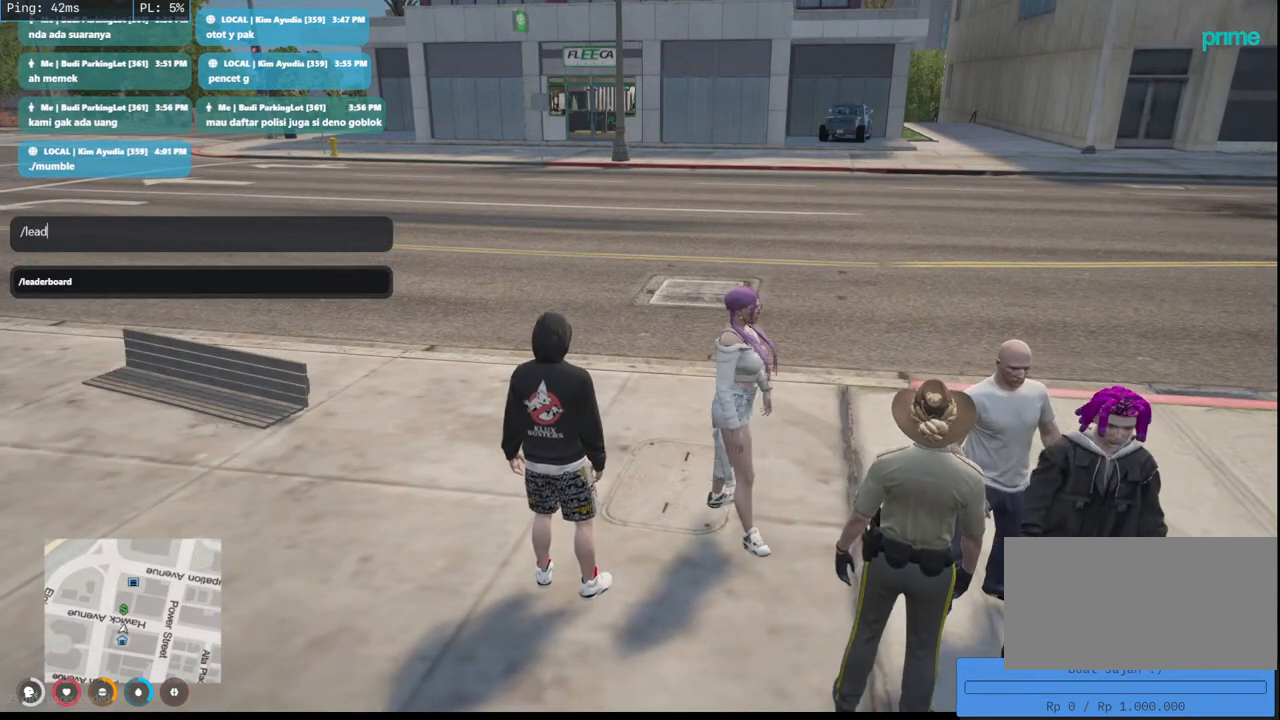
{"keys": ["space"], "mouse": [], "events": [[50, "e", "down"], [67, "d", "up"], [150, "space", "down"], [250, "e", "up"]]}
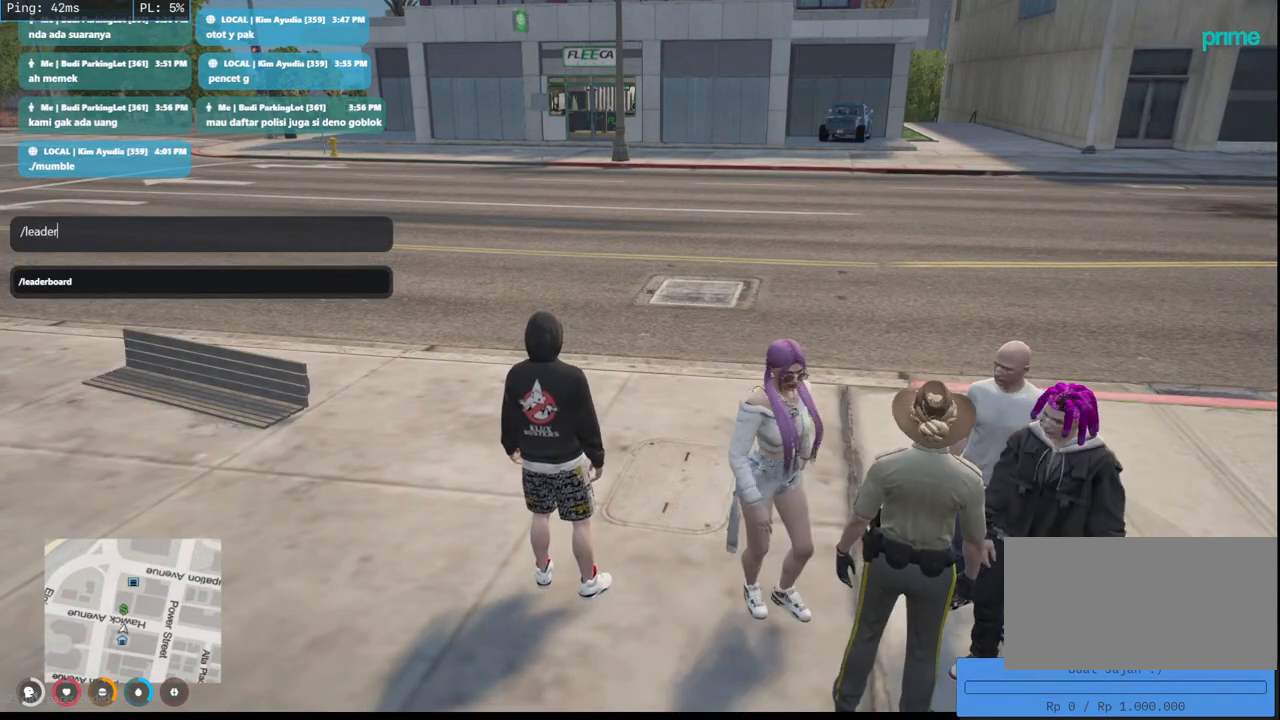
{"keys": [], "mouse": [], "events": [[117, "space", "up"]]}
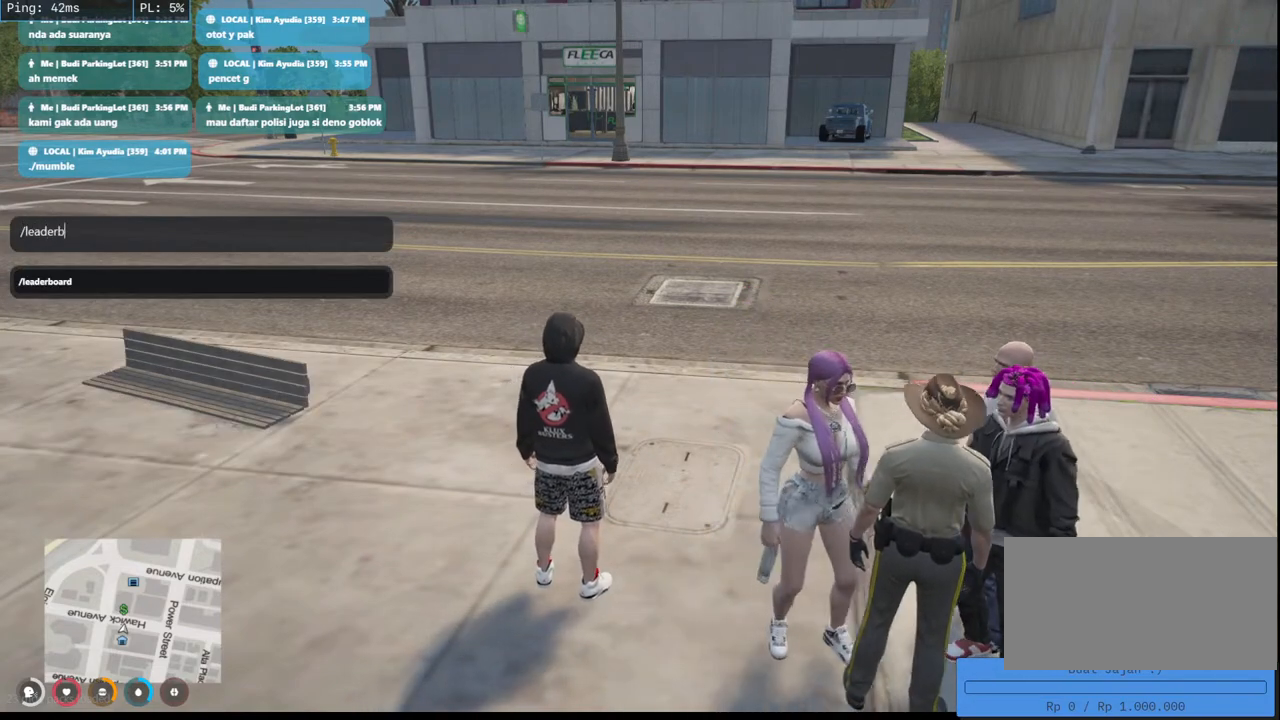
{"keys": [], "mouse": [], "events": [[233, "a", "down"], [367, "a", "up"]]}
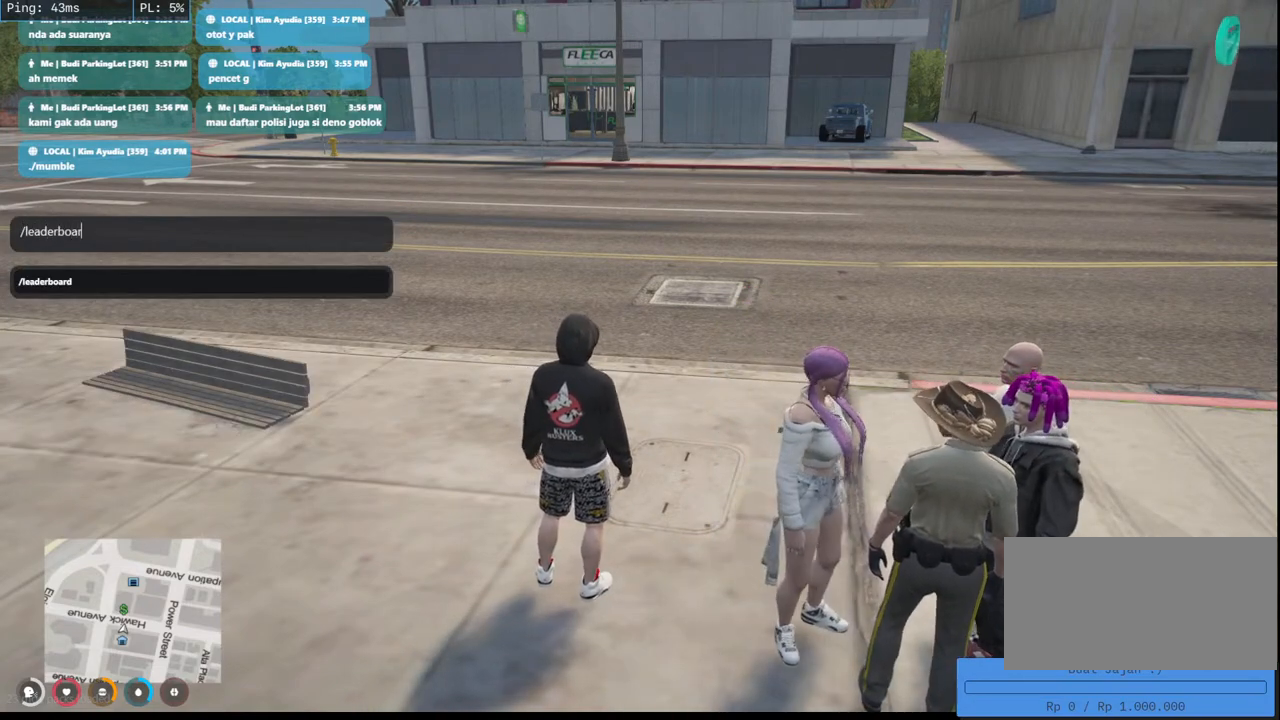
{"keys": [], "mouse": [], "events": [[83, "d", "down"], [183, "d", "up"]]}
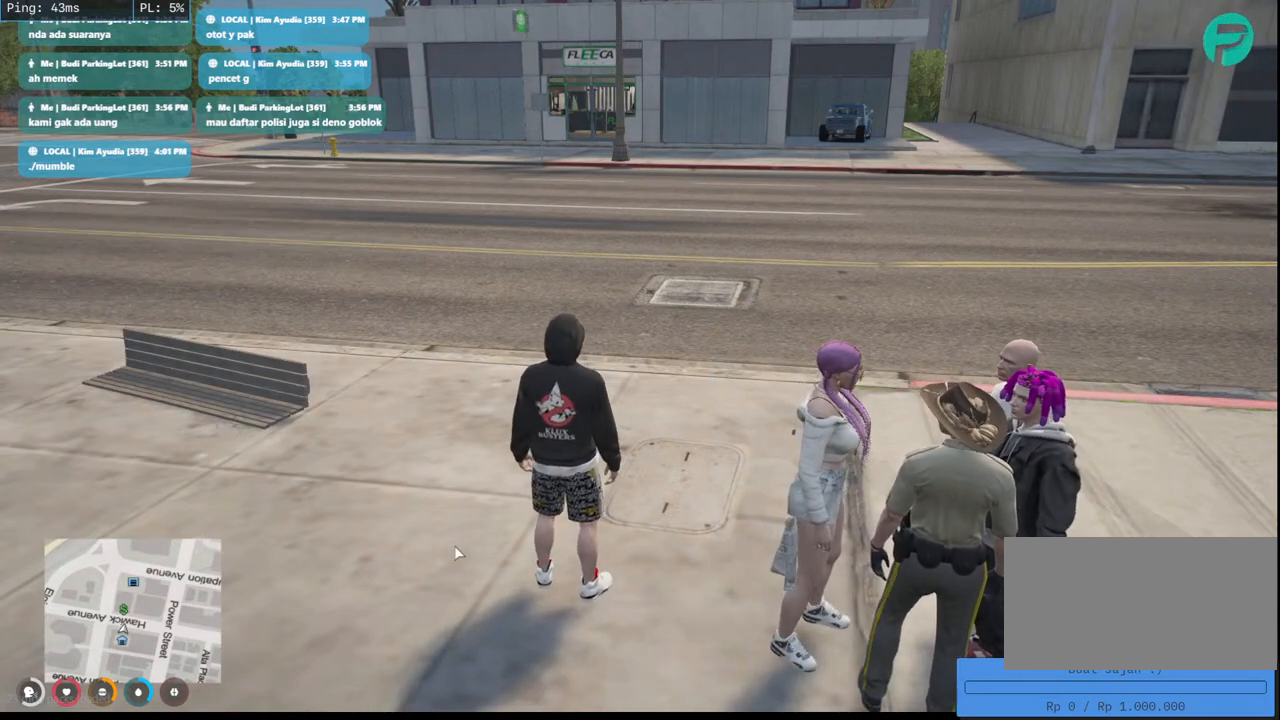
{"keys": [], "mouse": [], "events": []}
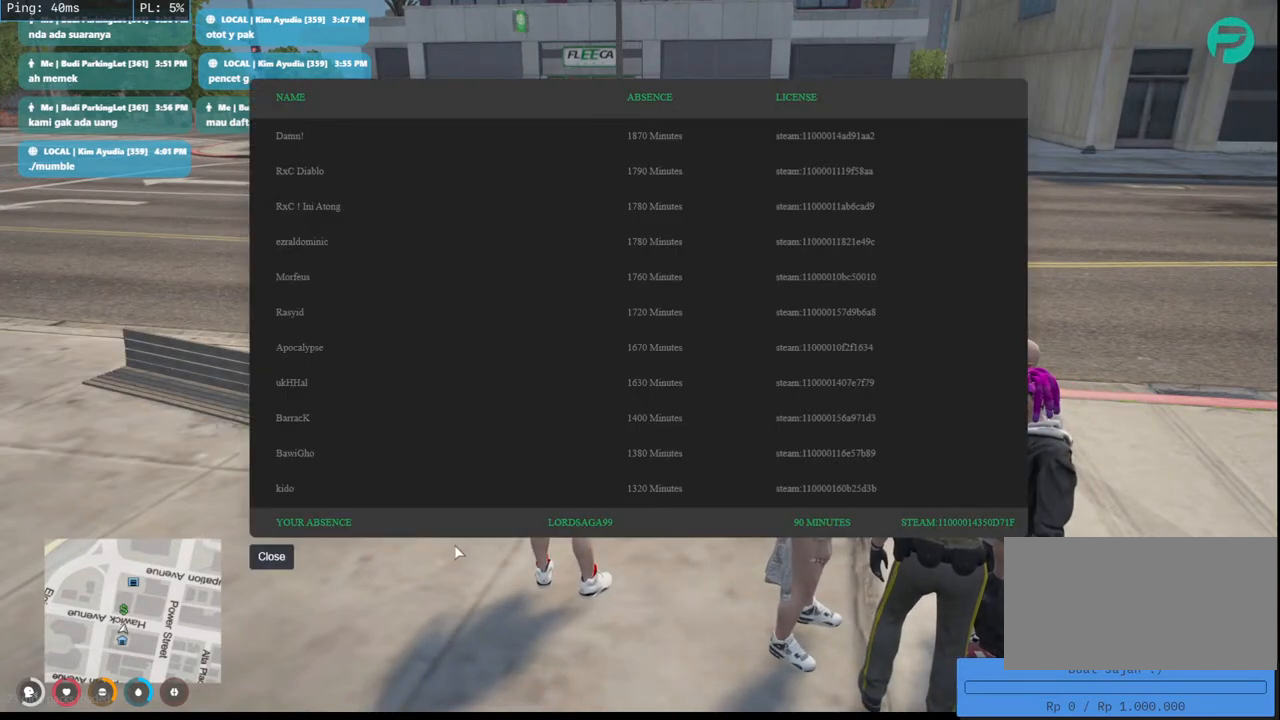
{"keys": [], "mouse": [], "events": []}
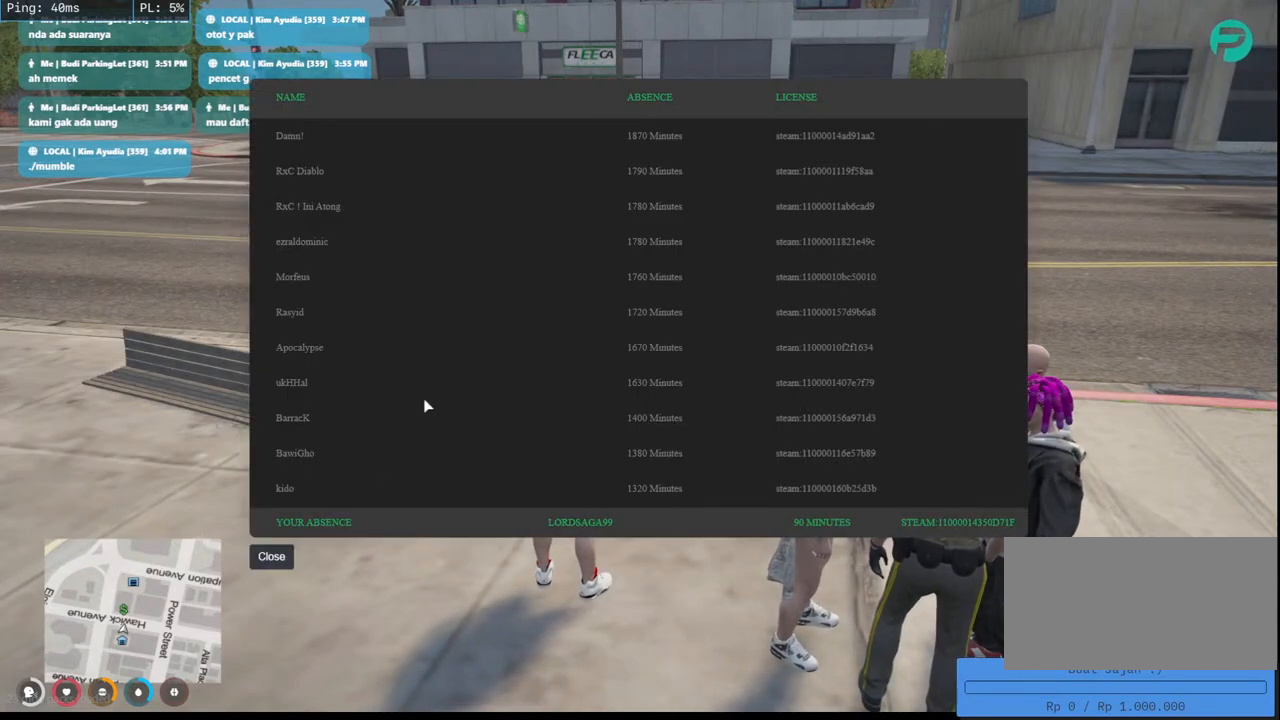
{"keys": [], "mouse": [], "events": []}
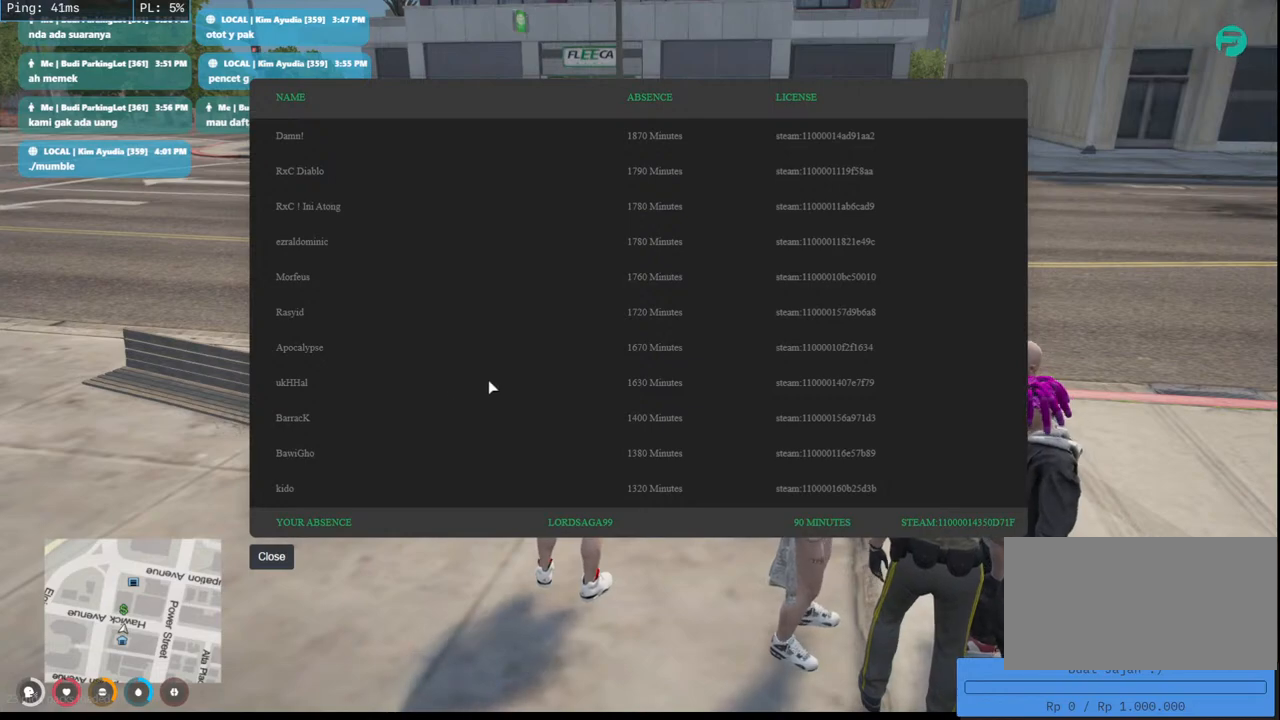
{"keys": [], "mouse": ["wheel"], "events": [[500, "mouse_wheel", "down"]]}
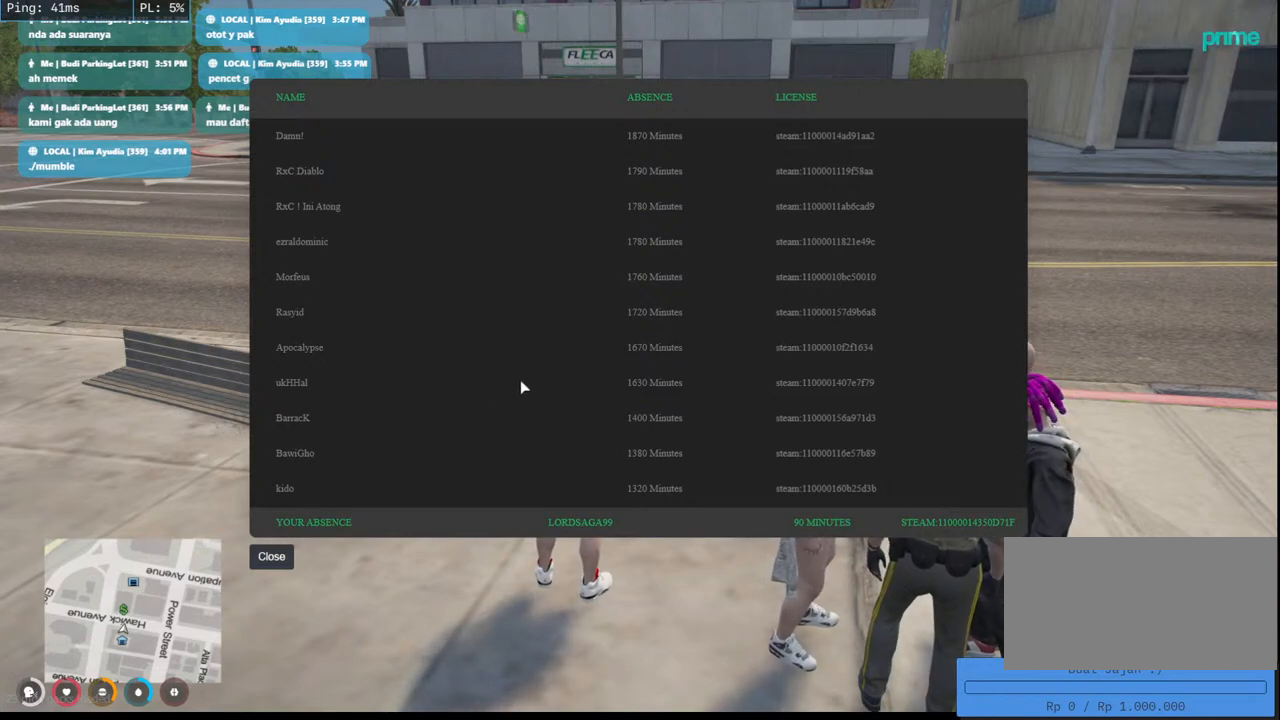
{"keys": [], "mouse": [], "events": [[50, "mouse_wheel", "up"]]}
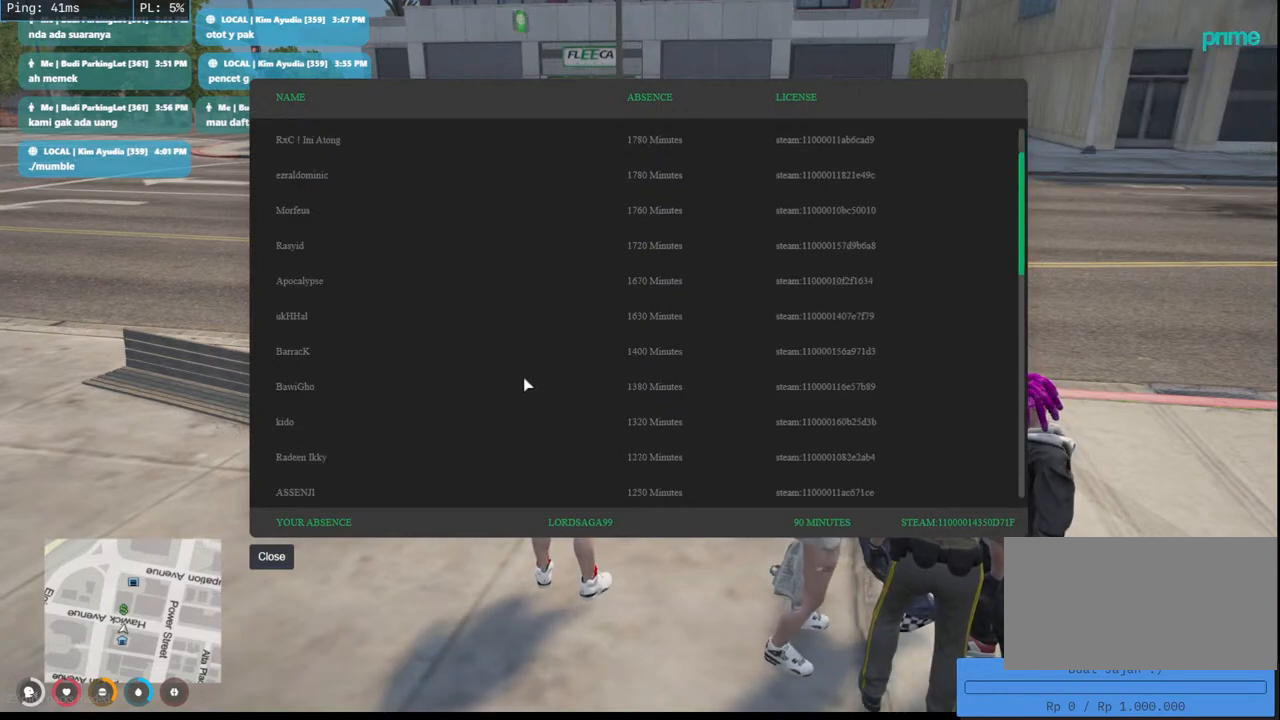
{"keys": [], "mouse": ["wheel"], "events": [[133, "mouse_wheel", "down"]]}
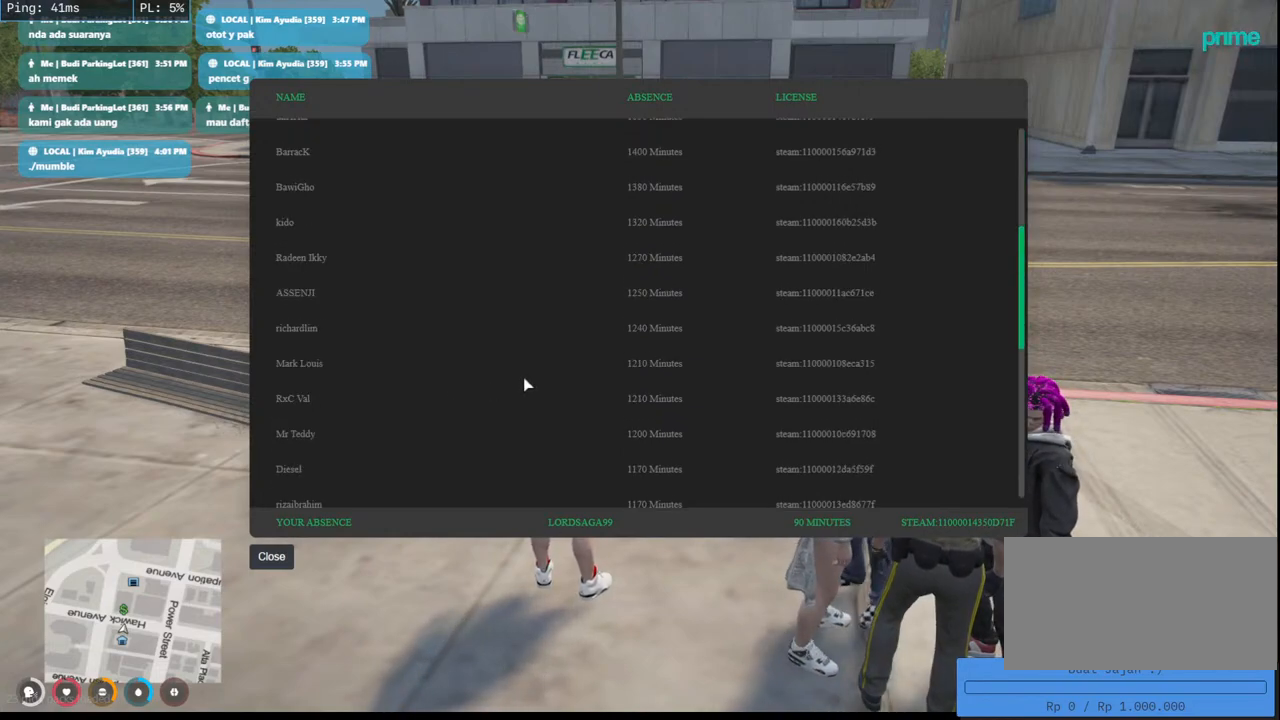
{"keys": [], "mouse": ["wheel"], "events": []}
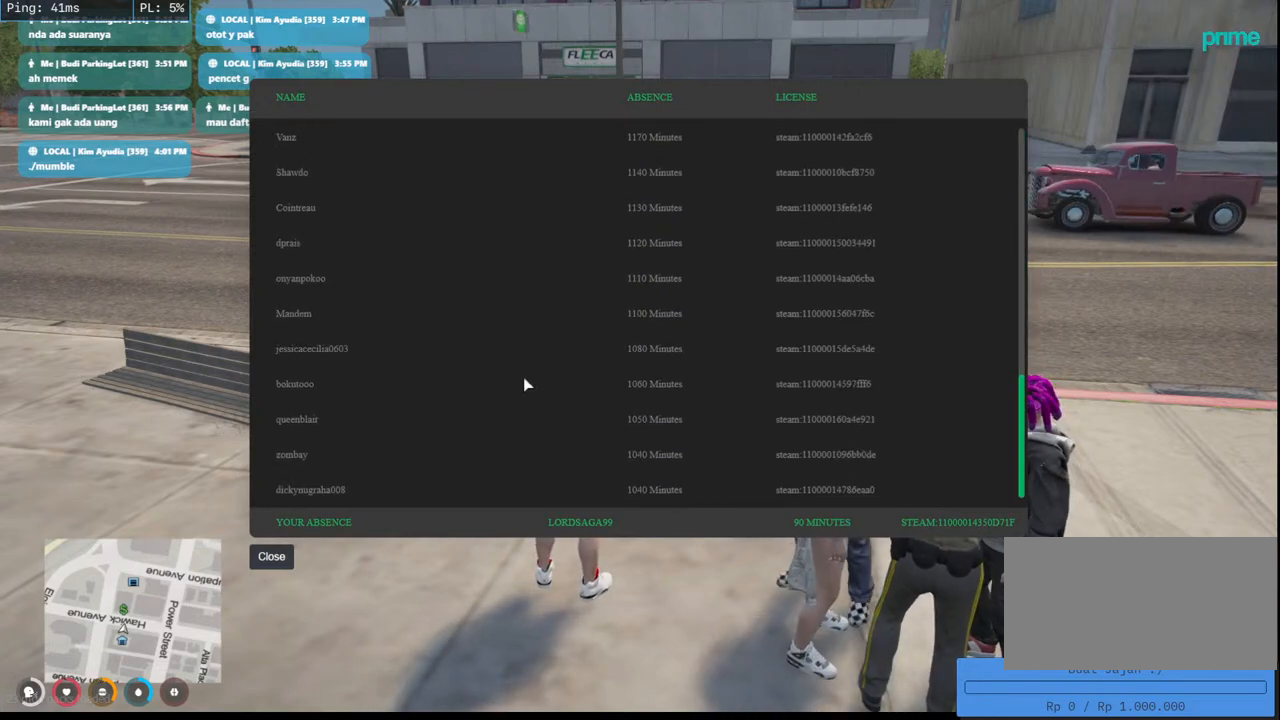
{"keys": [], "mouse": ["wheel"], "events": []}
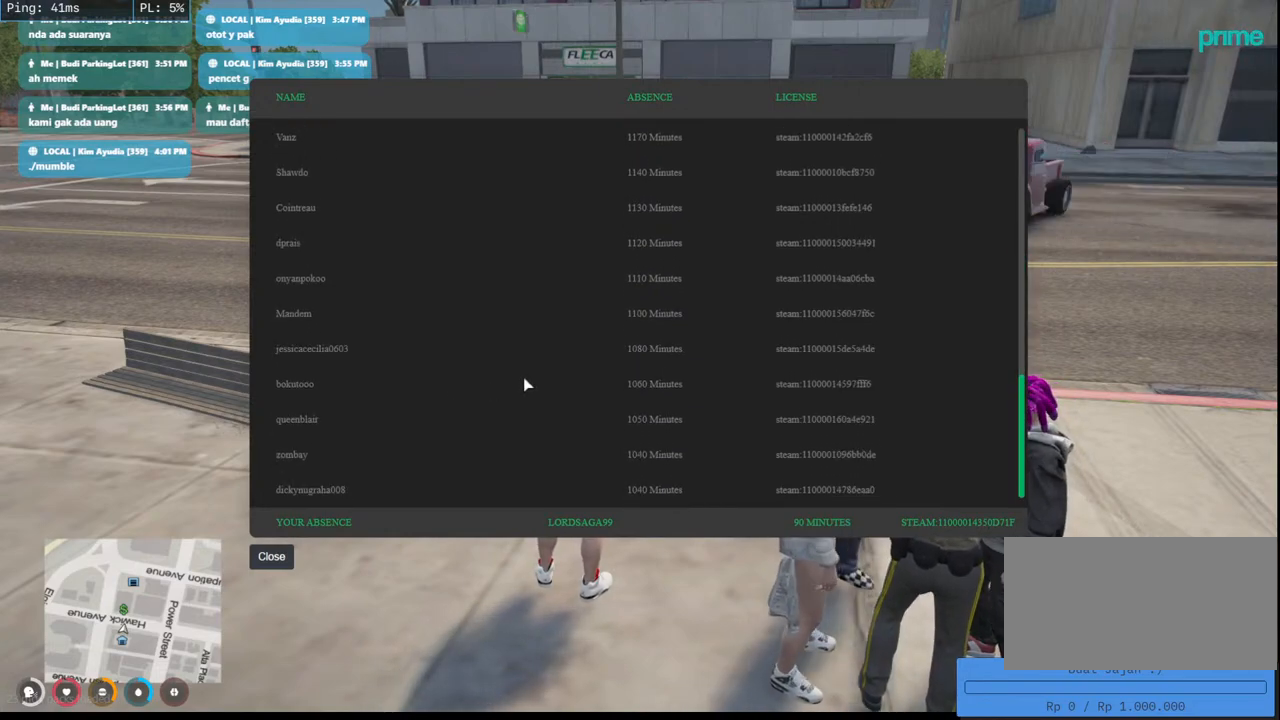
{"keys": [], "mouse": [], "events": [[417, "mouse_wheel", "up"]]}
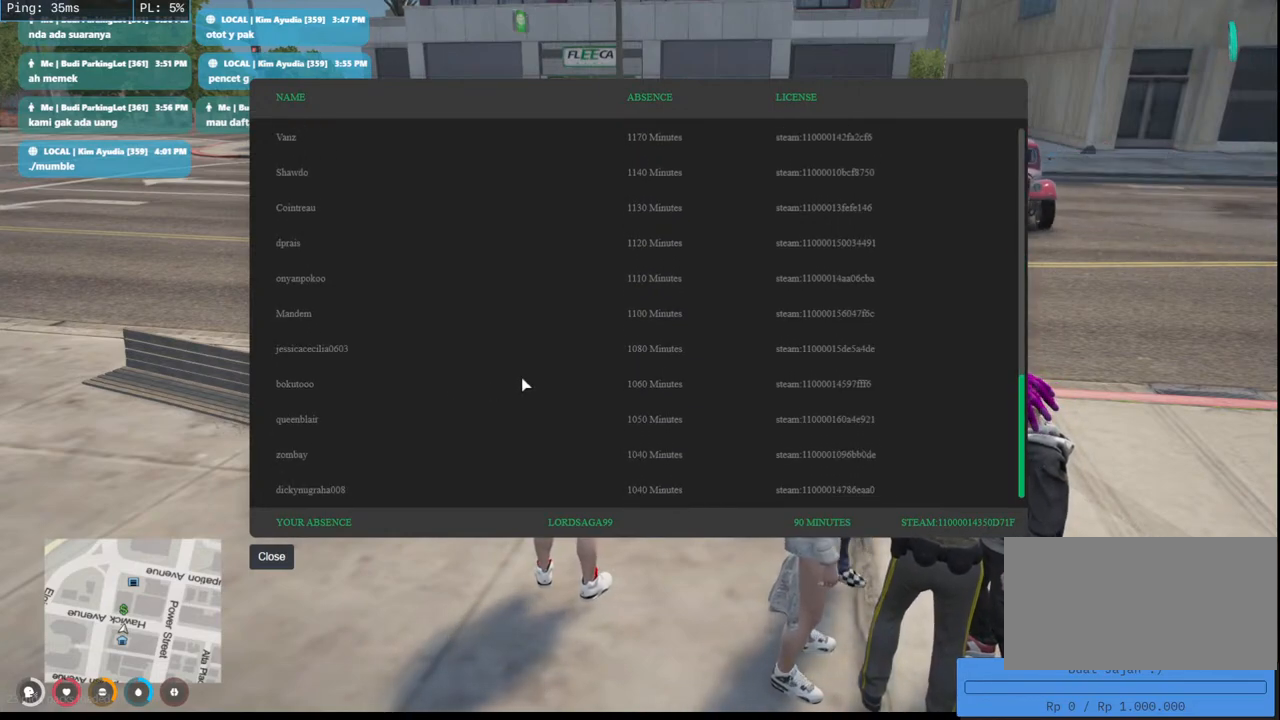
{"keys": [], "mouse": [], "events": []}